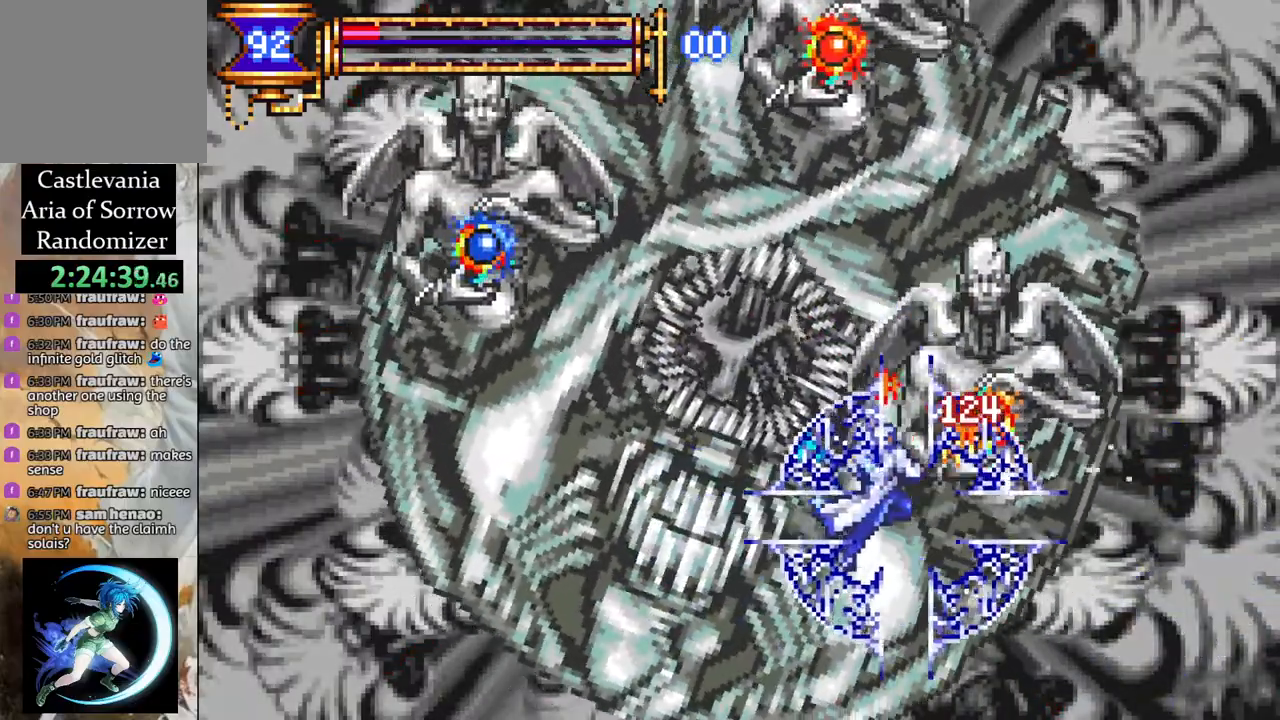
Gameplay with a controller (PlayStation layout); each line is a JSON object with the inputs held at the frame after it. "events" lists button and stick changes between this image and that frame as [ms after this image, input, new state], when the widget could be followed in between.
{"buttons": ["CROSS", "CIRCLE"], "left_stick": "center", "right_stick": "center", "events": [[133, "CROSS", "down"], [150, "DPAD_RIGHT", "up"], [233, "CIRCLE", "down"]]}
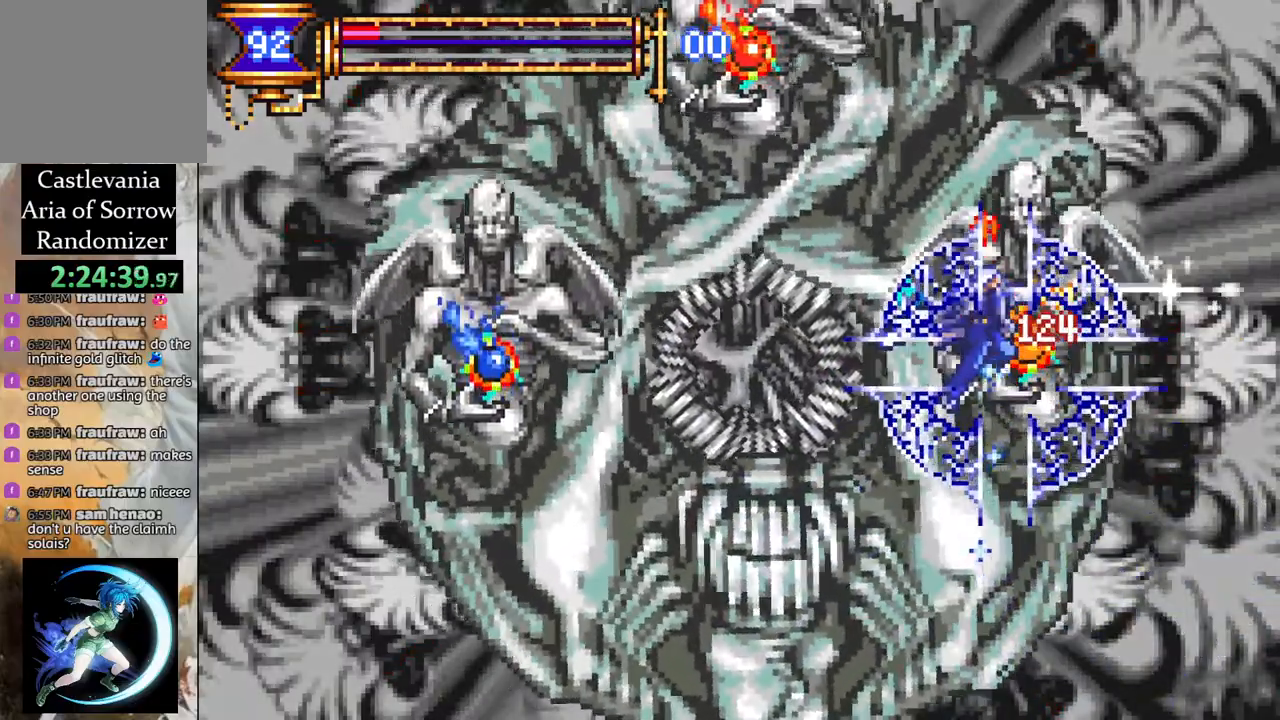
{"buttons": ["DPAD_RIGHT"], "left_stick": "center", "right_stick": "center", "events": [[50, "CIRCLE", "up"], [83, "CROSS", "up"], [183, "CIRCLE", "down"], [383, "CIRCLE", "up"], [383, "DPAD_RIGHT", "down"]]}
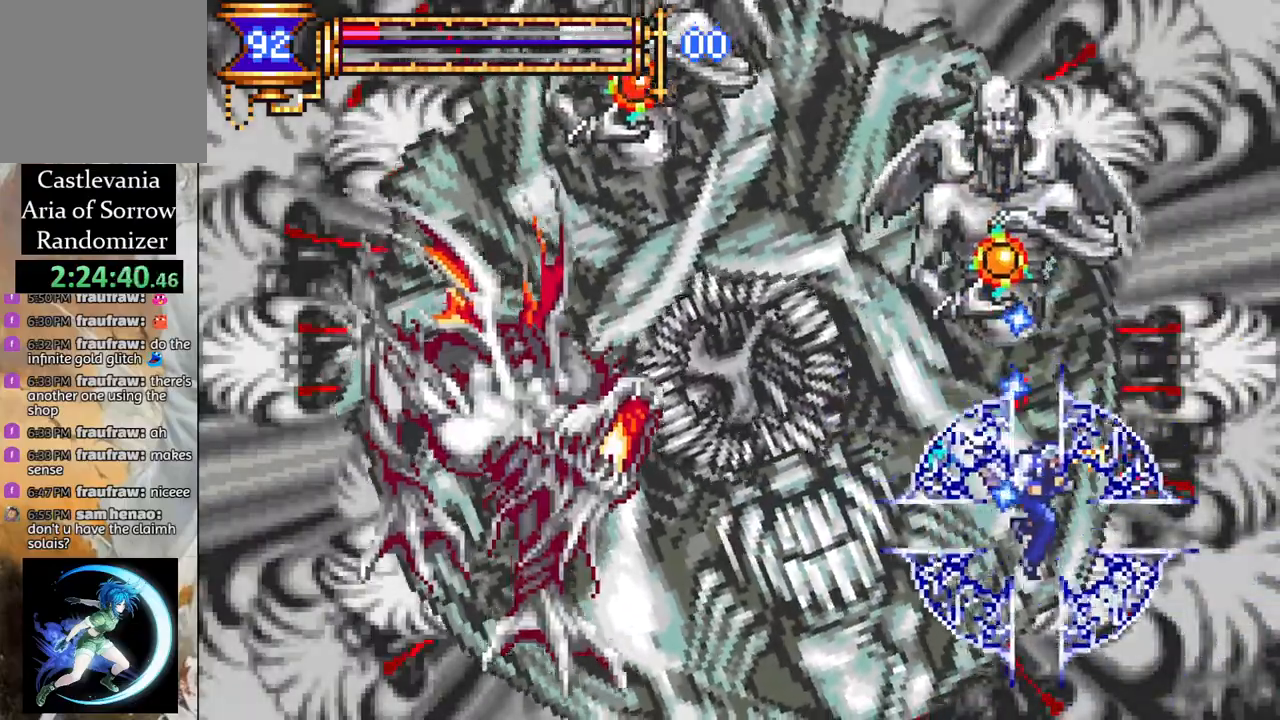
{"buttons": ["CROSS", "DPAD_RIGHT"], "left_stick": "center", "right_stick": "center", "events": [[17, "DPAD_RIGHT", "up"], [67, "DPAD_LEFT", "down"], [83, "CROSS", "down"], [133, "DPAD_LEFT", "up"], [217, "CIRCLE", "down"], [217, "DPAD_RIGHT", "down"], [467, "CIRCLE", "up"]]}
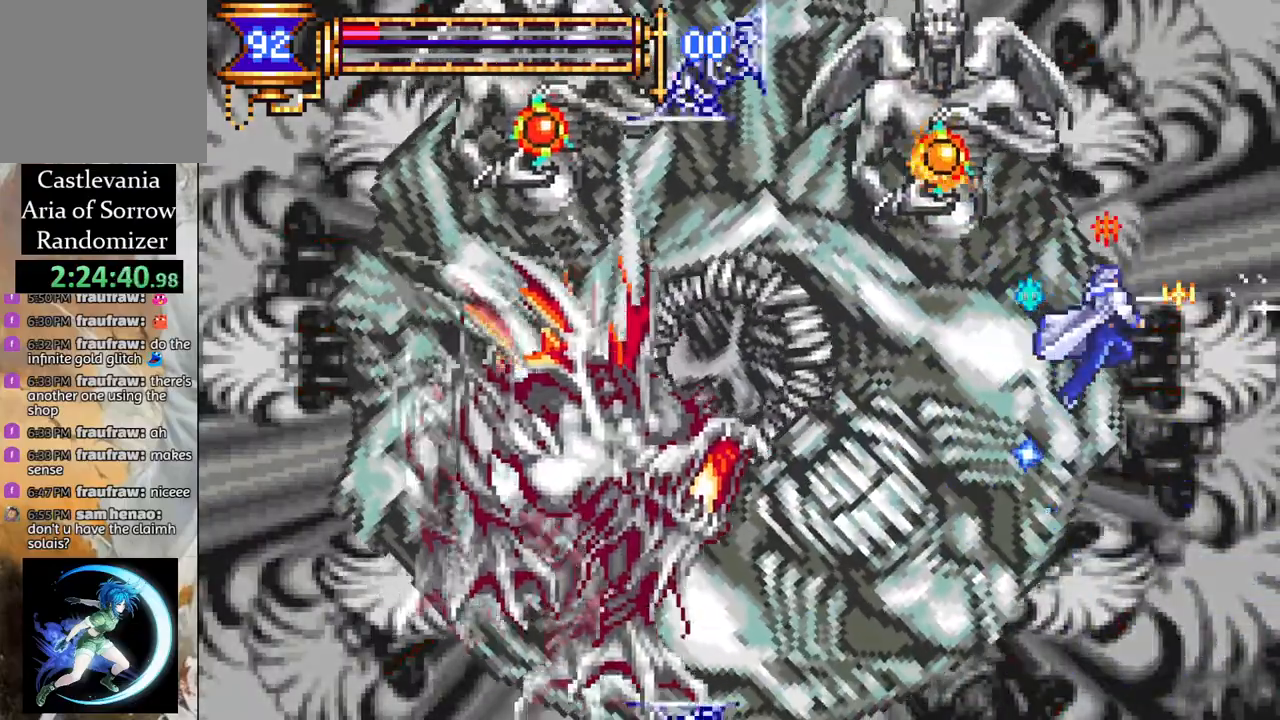
{"buttons": ["CROSS"], "left_stick": "center", "right_stick": "center", "events": [[33, "CROSS", "up"], [67, "DPAD_RIGHT", "up"], [117, "DPAD_LEFT", "down"], [133, "L1", "down"], [150, "CROSS", "down"], [267, "DPAD_LEFT", "up"], [267, "L1", "up"]]}
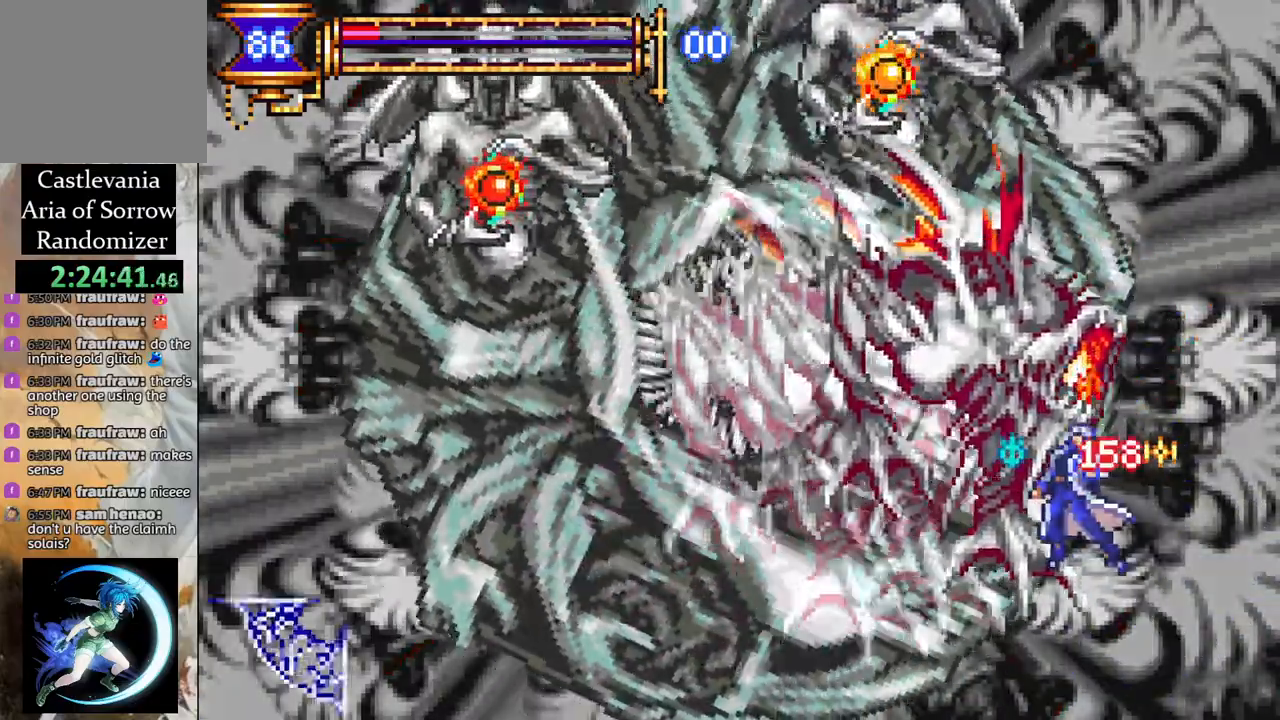
{"buttons": [], "left_stick": "center", "right_stick": "center", "events": [[100, "CROSS", "up"]]}
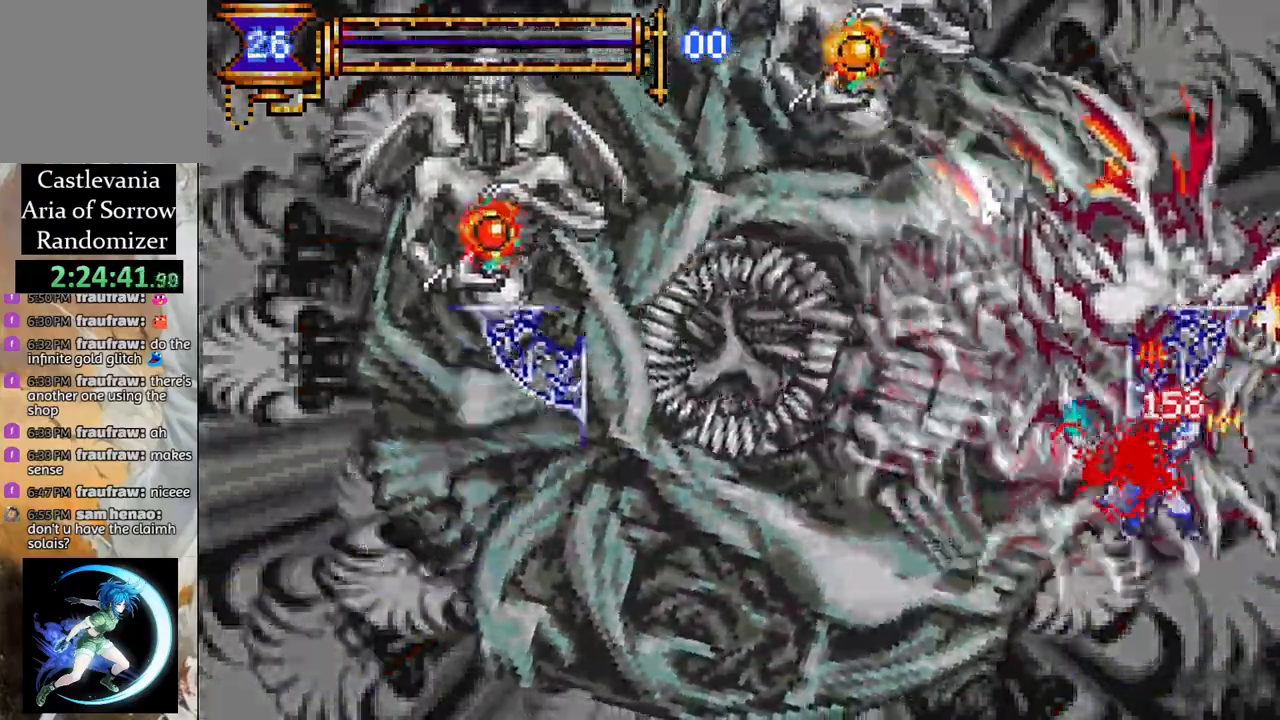
{"buttons": [], "left_stick": "center", "right_stick": "center", "events": []}
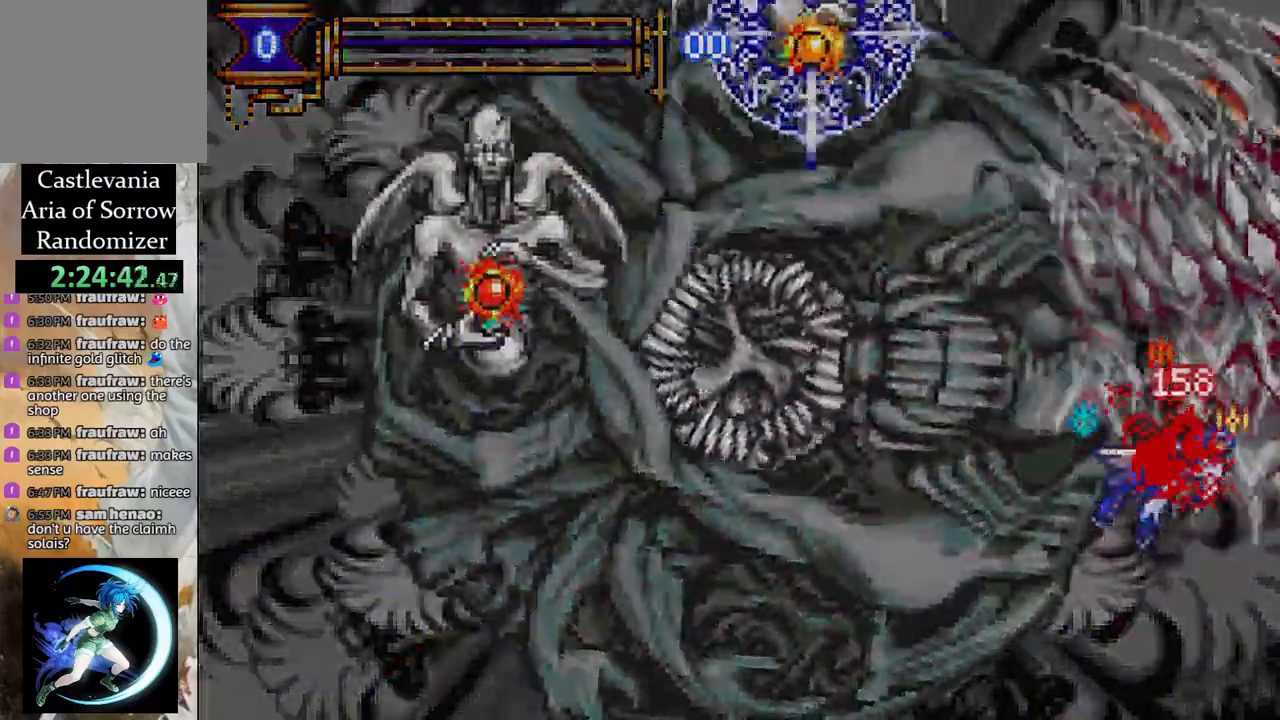
{"buttons": ["CROSS"], "left_stick": "center", "right_stick": "center", "events": [[267, "CROSS", "down"], [317, "CROSS", "up"], [400, "CROSS", "down"]]}
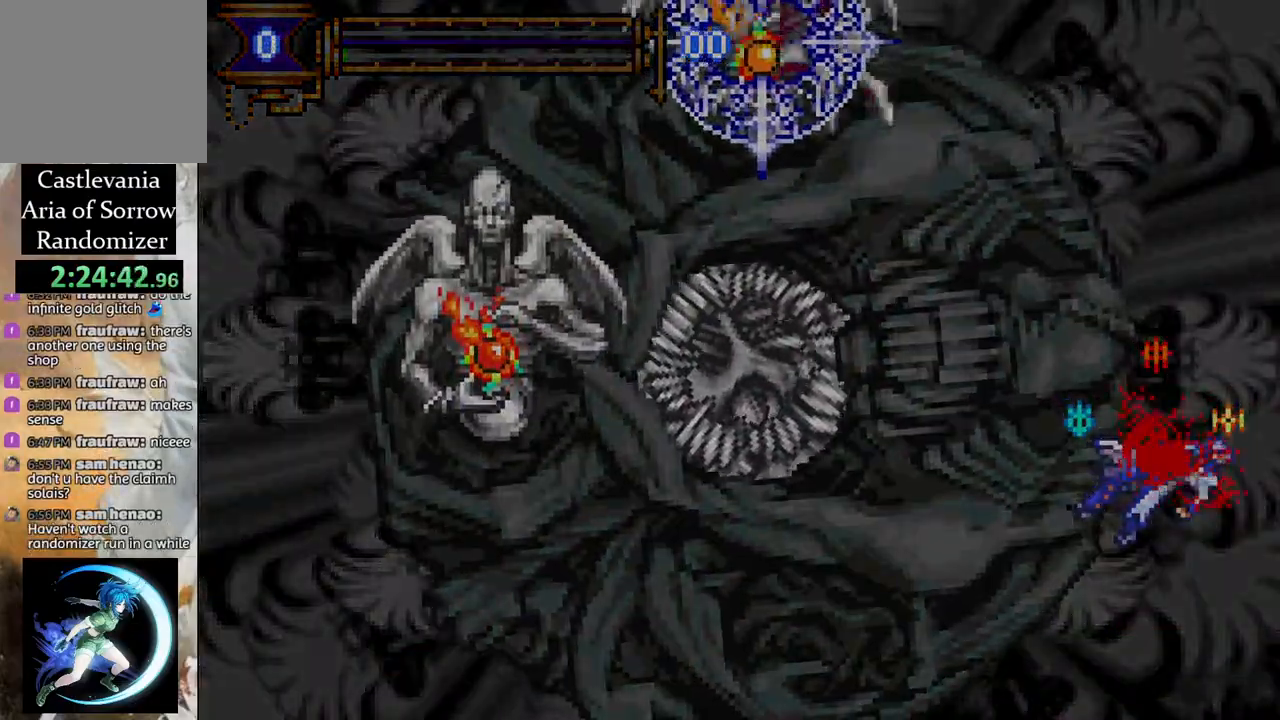
{"buttons": ["CROSS", "CIRCLE"], "left_stick": "center", "right_stick": "center", "events": [[133, "CROSS", "up"], [200, "CROSS", "down"], [283, "CROSS", "up"], [467, "CROSS", "down"], [500, "CIRCLE", "down"]]}
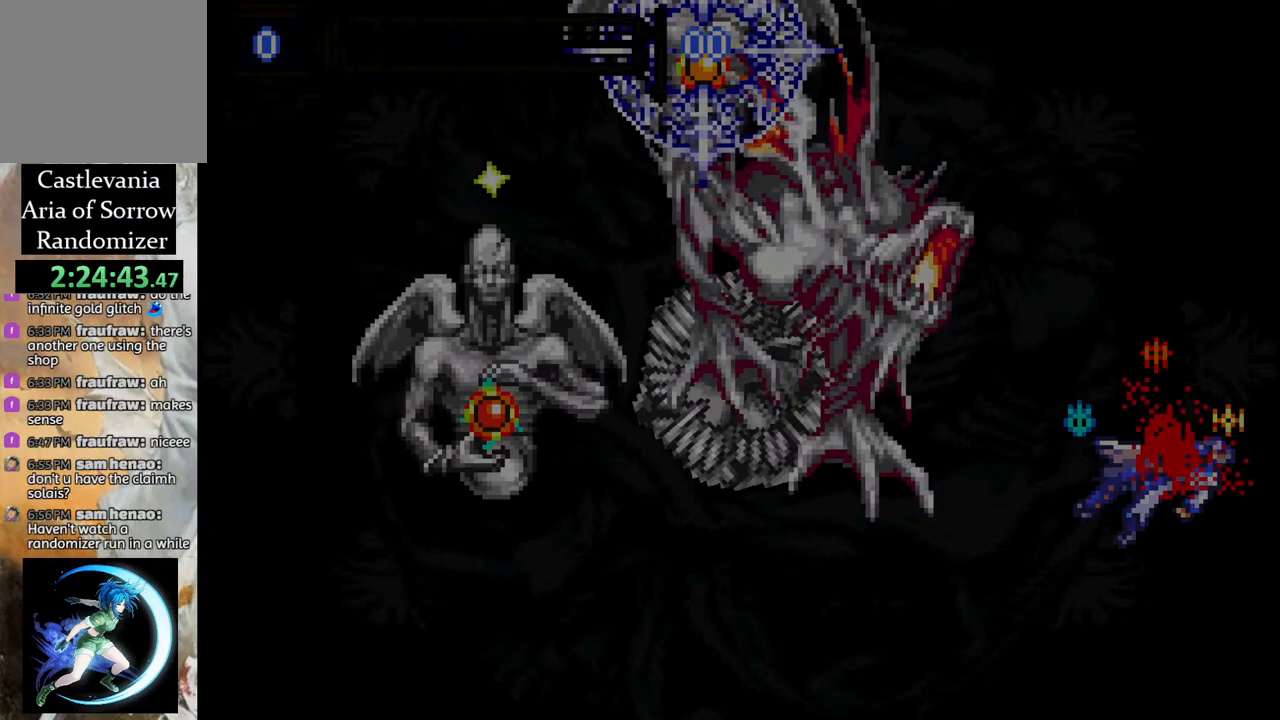
{"buttons": [], "left_stick": "center", "right_stick": "center", "events": [[233, "CROSS", "up"], [267, "CIRCLE", "up"]]}
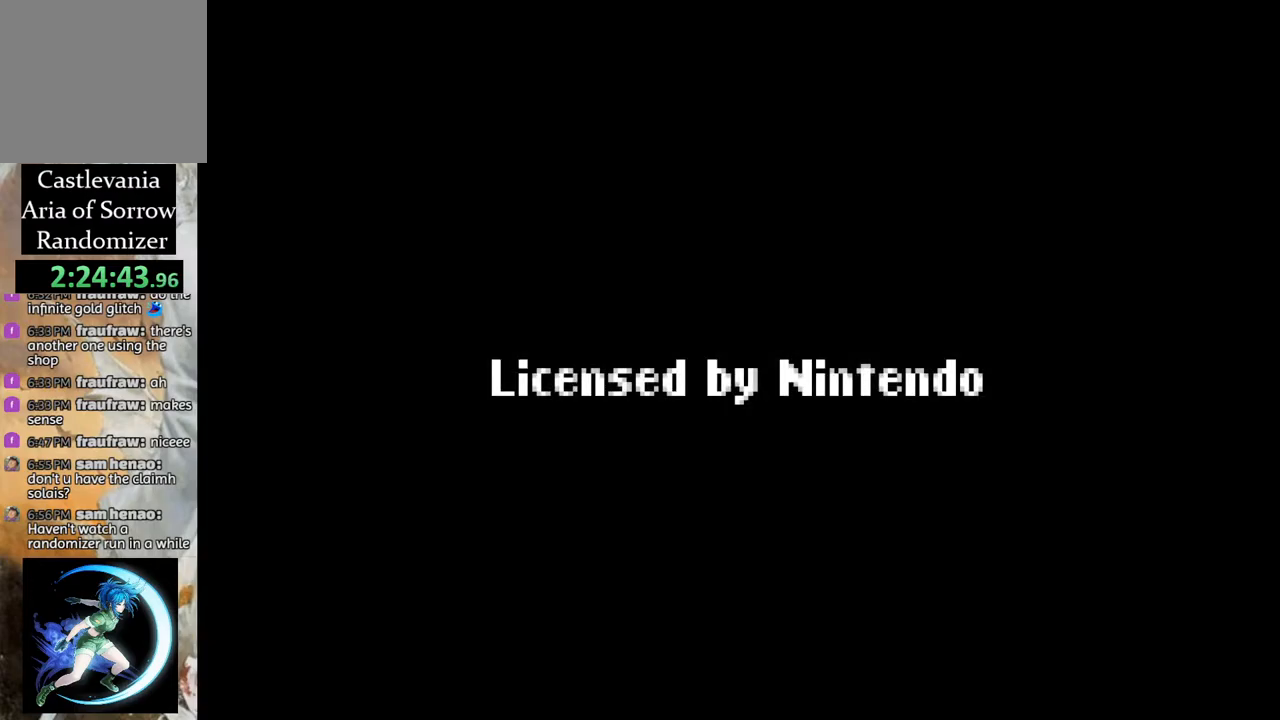
{"buttons": ["CROSS"], "left_stick": "center", "right_stick": "center", "events": [[33, "CROSS", "down"], [183, "CROSS", "up"], [233, "CROSS", "down"], [367, "CROSS", "up"], [433, "CROSS", "down"]]}
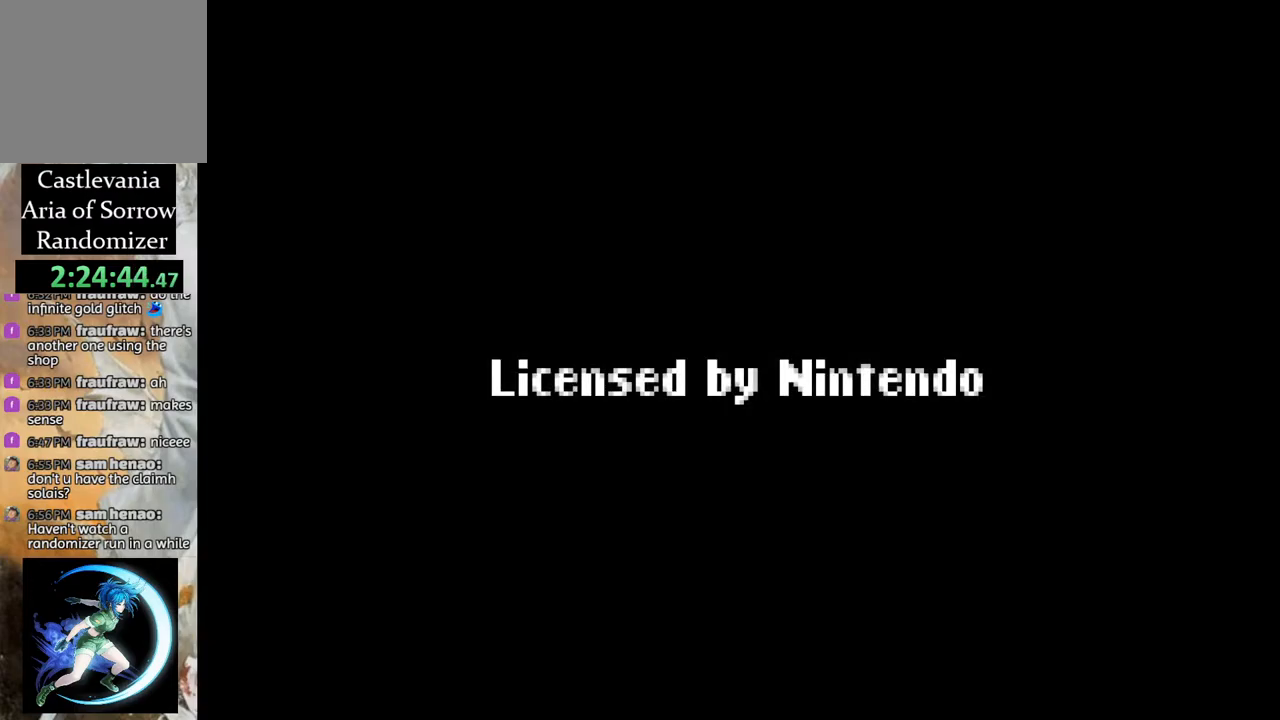
{"buttons": ["CROSS"], "left_stick": "center", "right_stick": "center", "events": [[17, "CROSS", "up"], [67, "CROSS", "down"], [167, "CROSS", "up"], [250, "CROSS", "down"], [333, "CROSS", "up"], [483, "CROSS", "down"]]}
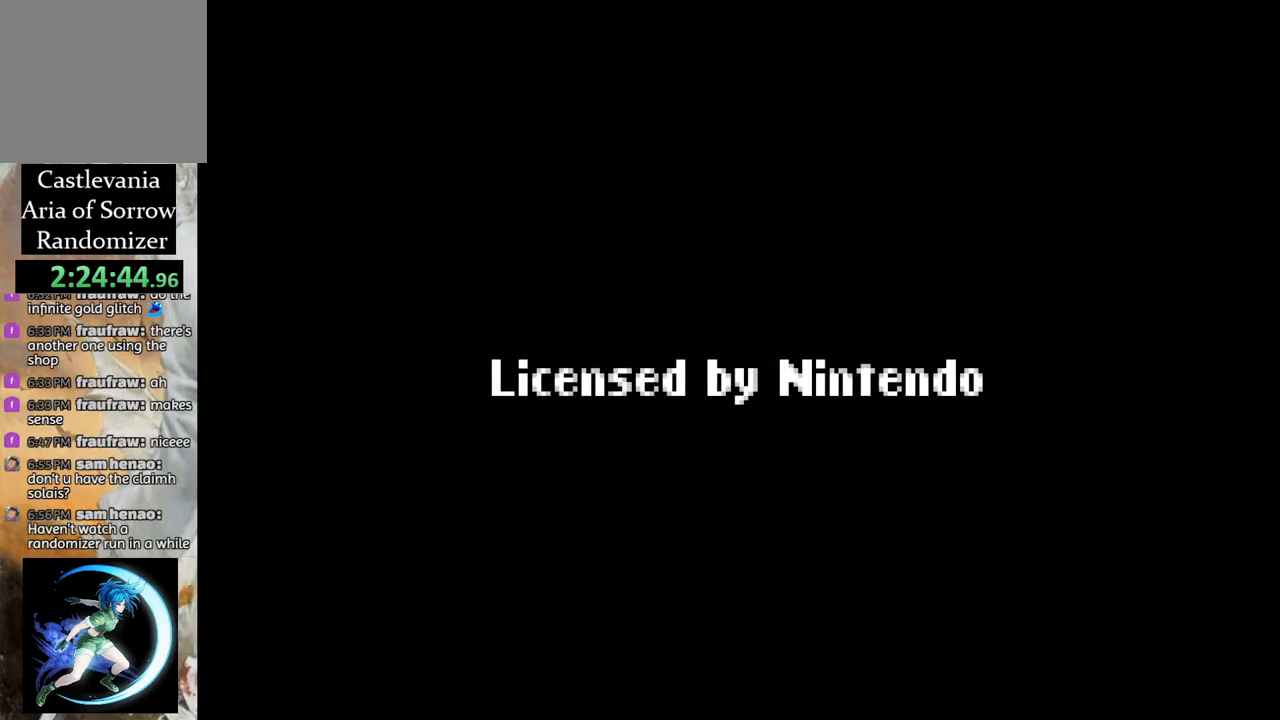
{"buttons": [], "left_stick": "center", "right_stick": "center", "events": [[50, "CROSS", "up"], [217, "CROSS", "down"], [333, "CROSS", "up"], [433, "CROSS", "down"], [500, "CROSS", "up"]]}
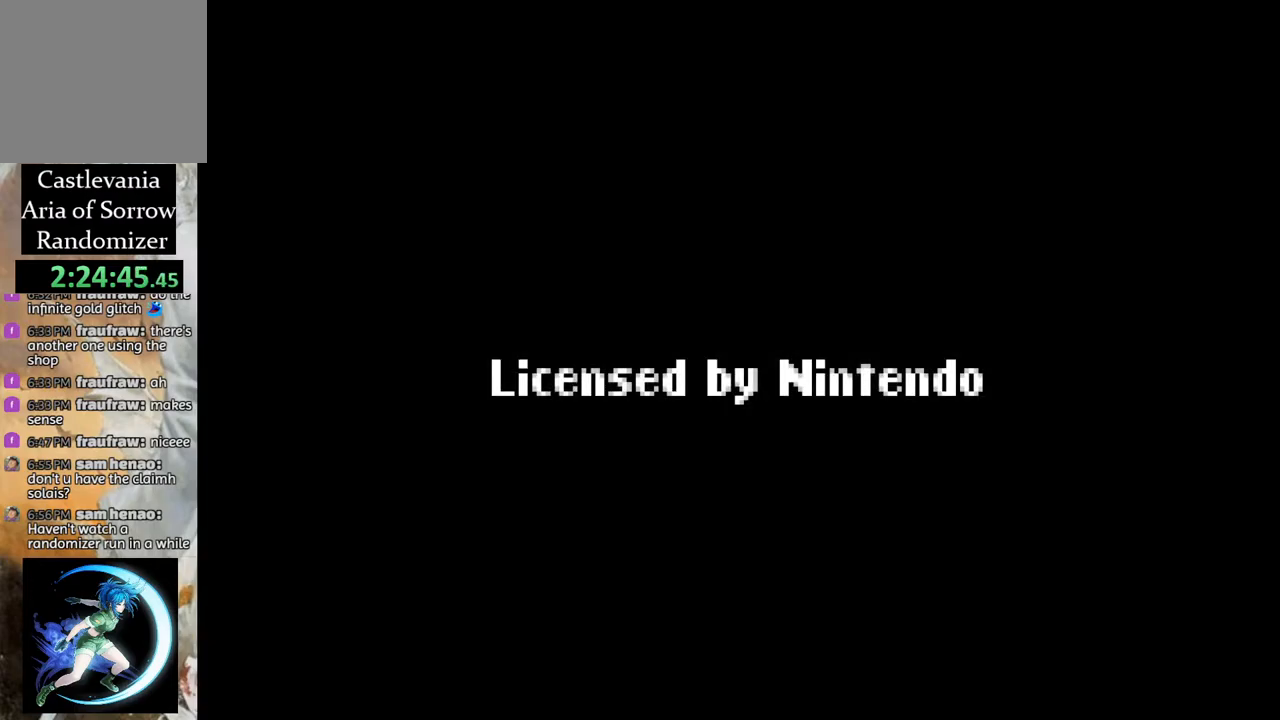
{"buttons": [], "left_stick": "center", "right_stick": "center", "events": [[100, "CROSS", "down"], [167, "CROSS", "up"], [233, "CROSS", "down"], [333, "CROSS", "up"], [433, "CROSS", "down"], [500, "CROSS", "up"]]}
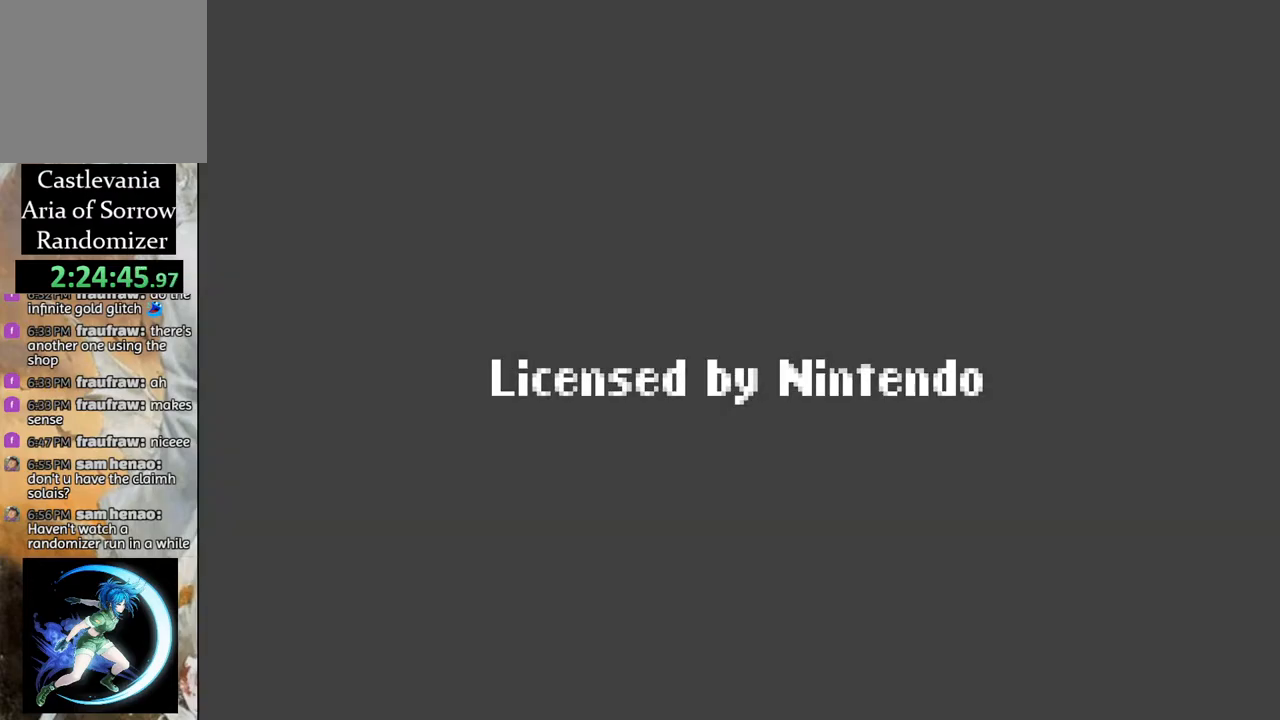
{"buttons": ["CROSS"], "left_stick": "center", "right_stick": "center", "events": [[117, "CROSS", "down"], [183, "CROSS", "up"], [267, "CROSS", "down"], [350, "CROSS", "up"], [450, "CROSS", "down"]]}
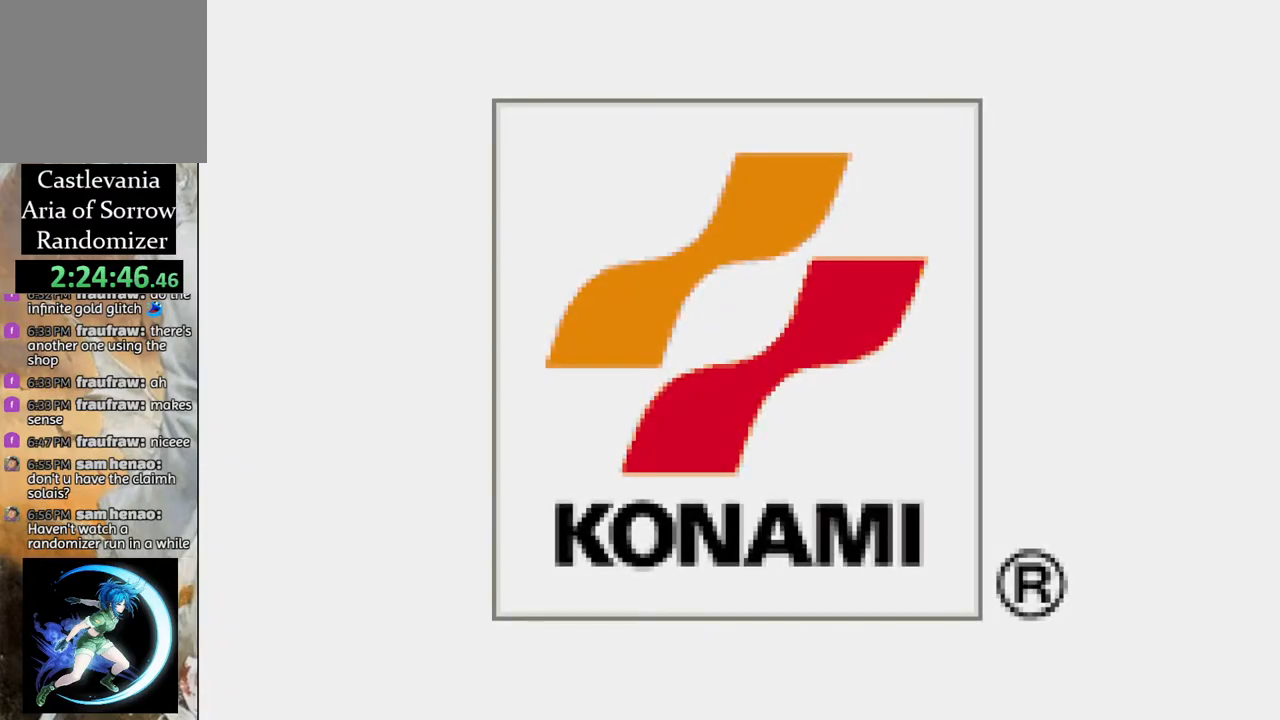
{"buttons": ["CROSS"], "left_stick": "center", "right_stick": "center", "events": [[17, "CROSS", "up"], [100, "CROSS", "down"], [167, "CROSS", "up"], [250, "CROSS", "down"], [333, "CROSS", "up"], [417, "CROSS", "down"]]}
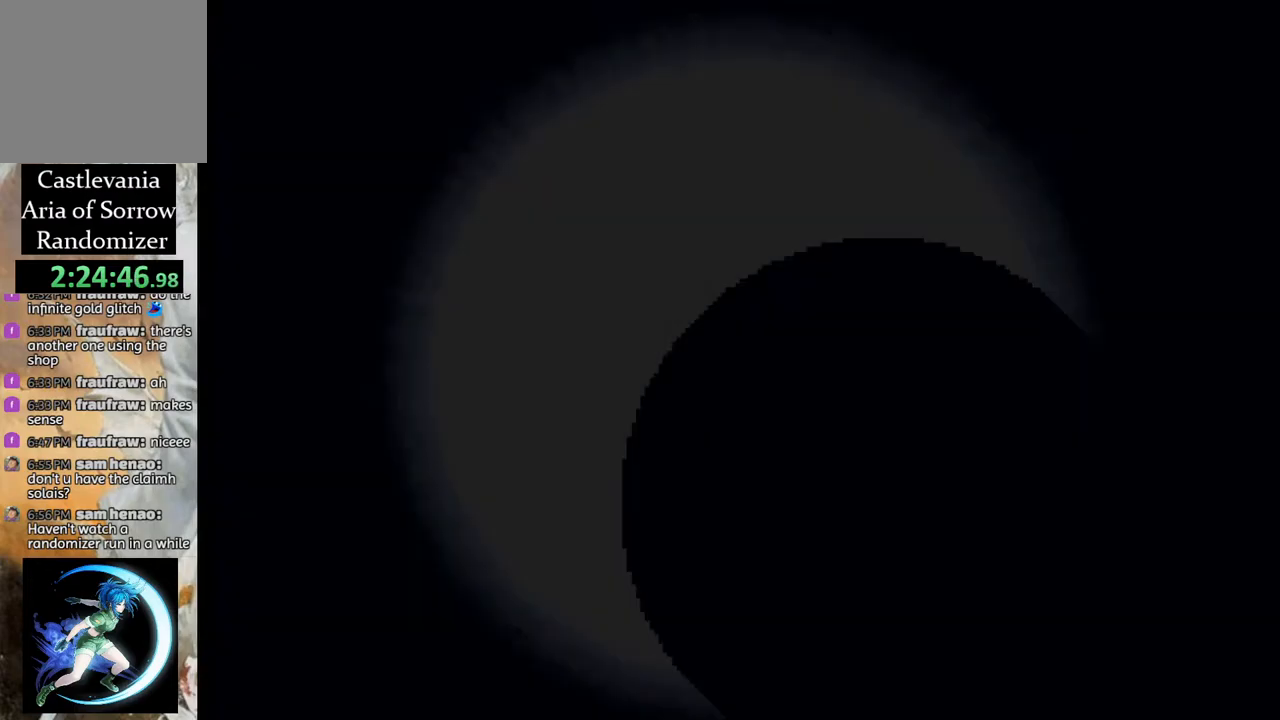
{"buttons": [], "left_stick": "center", "right_stick": "center", "events": [[17, "CROSS", "up"], [133, "CROSS", "down"], [233, "CROSS", "up"], [333, "CROSS", "down"], [417, "CROSS", "up"]]}
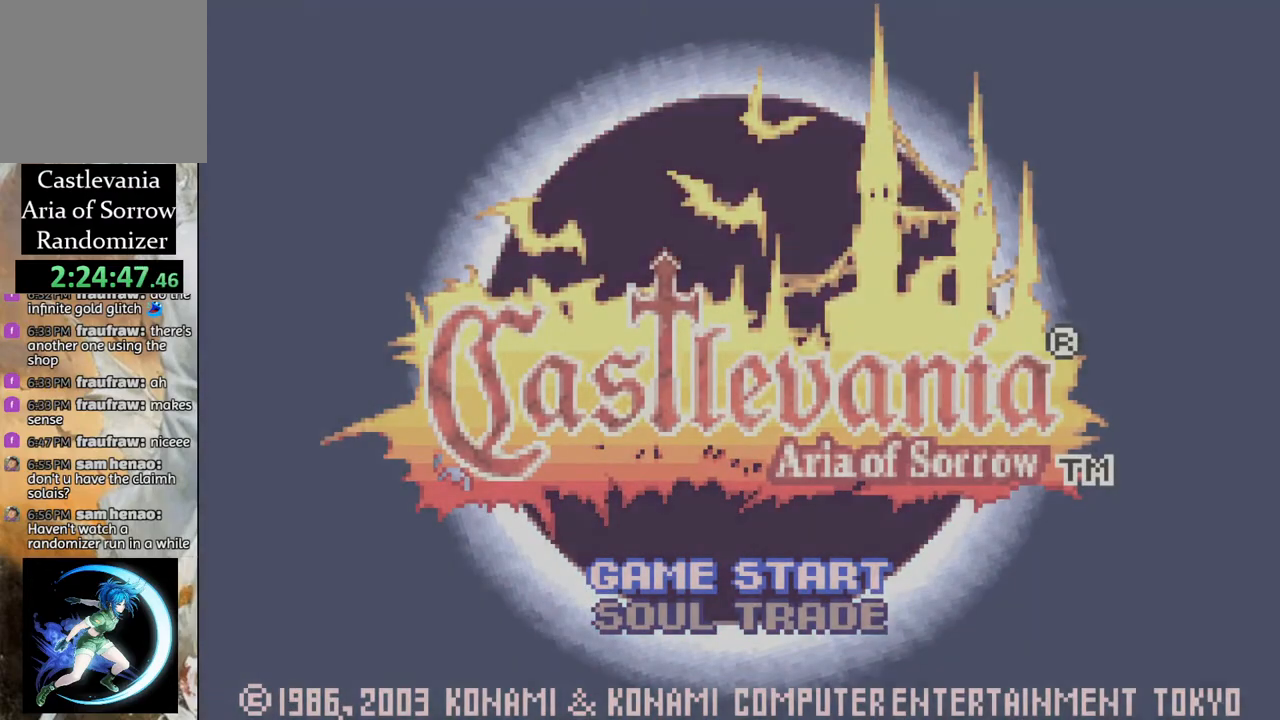
{"buttons": [], "left_stick": "center", "right_stick": "center", "events": [[317, "CROSS", "down"], [383, "CROSS", "up"]]}
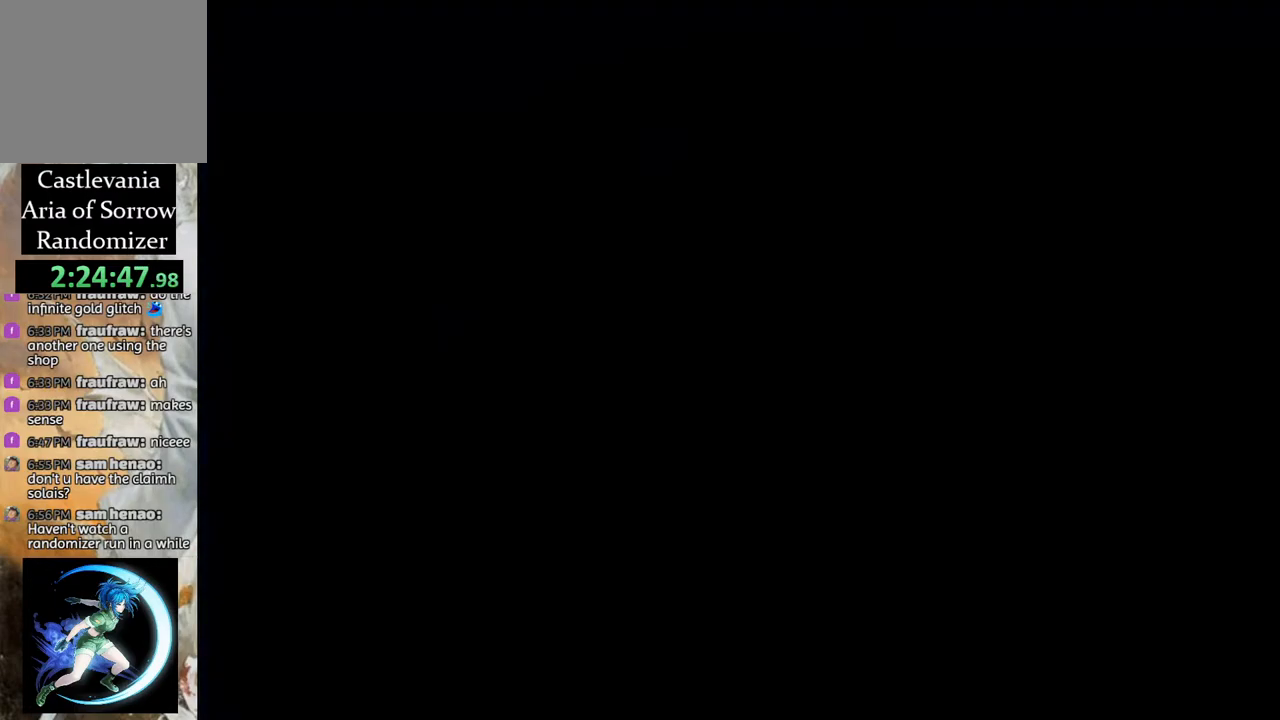
{"buttons": [], "left_stick": "center", "right_stick": "center", "events": [[17, "CROSS", "down"], [100, "CROSS", "up"], [200, "CROSS", "down"], [283, "CROSS", "up"], [400, "CROSS", "down"], [483, "CROSS", "up"]]}
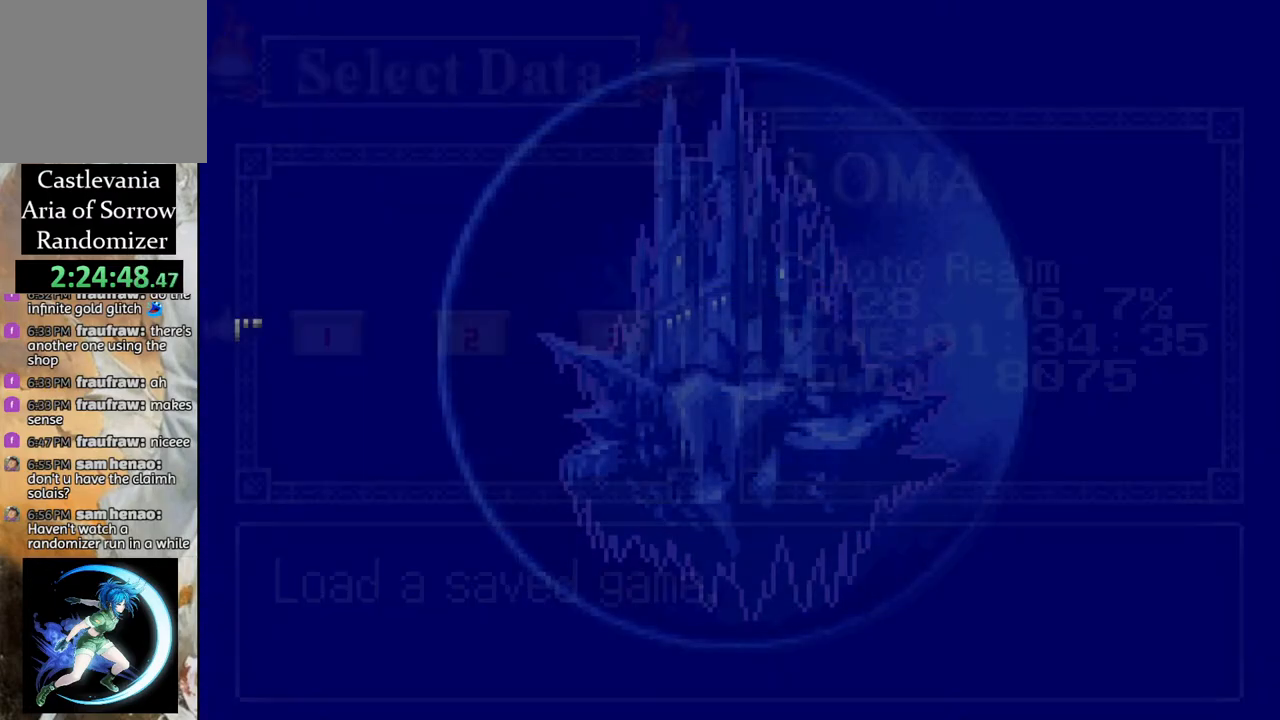
{"buttons": [], "left_stick": "center", "right_stick": "center", "events": [[383, "CROSS", "down"], [467, "CROSS", "up"]]}
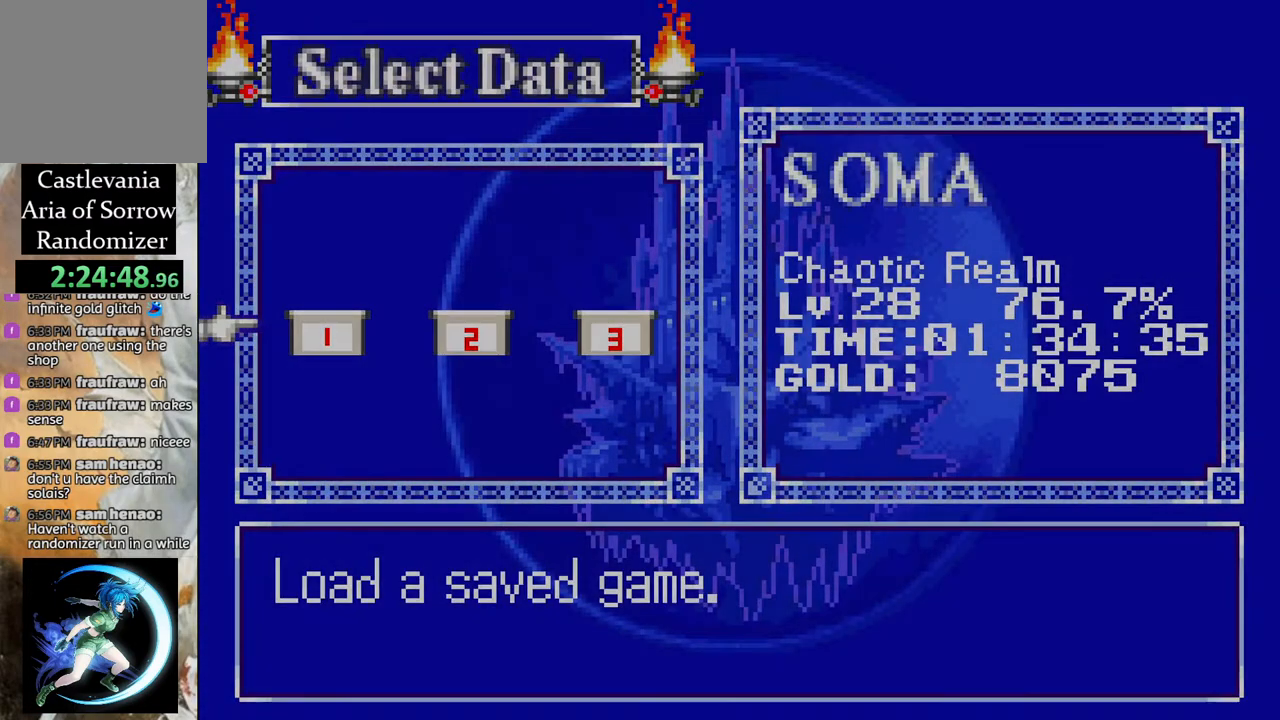
{"buttons": [], "left_stick": "center", "right_stick": "center", "events": [[67, "CROSS", "down"], [150, "CROSS", "up"]]}
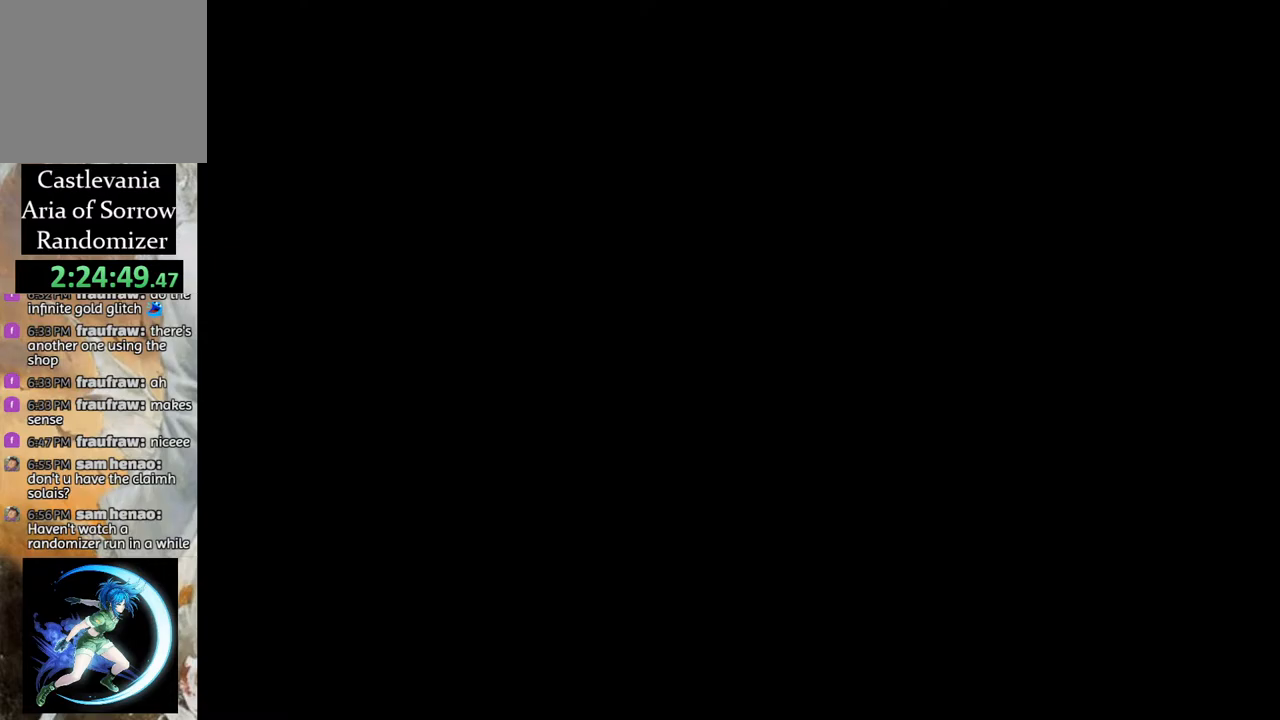
{"buttons": ["DPAD_LEFT"], "left_stick": "center", "right_stick": "center", "events": [[383, "DPAD_LEFT", "down"]]}
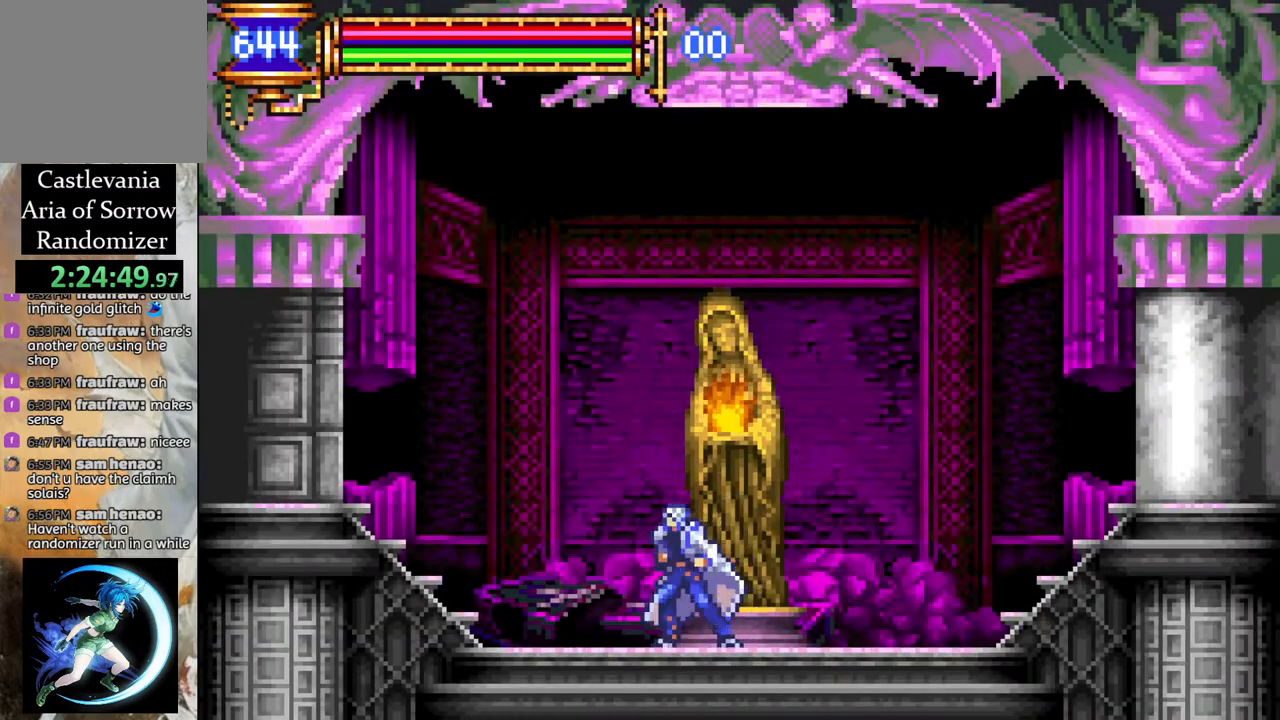
{"buttons": ["DPAD_LEFT"], "left_stick": "center", "right_stick": "center", "events": [[150, "DPAD_LEFT", "up"], [383, "DPAD_LEFT", "down"]]}
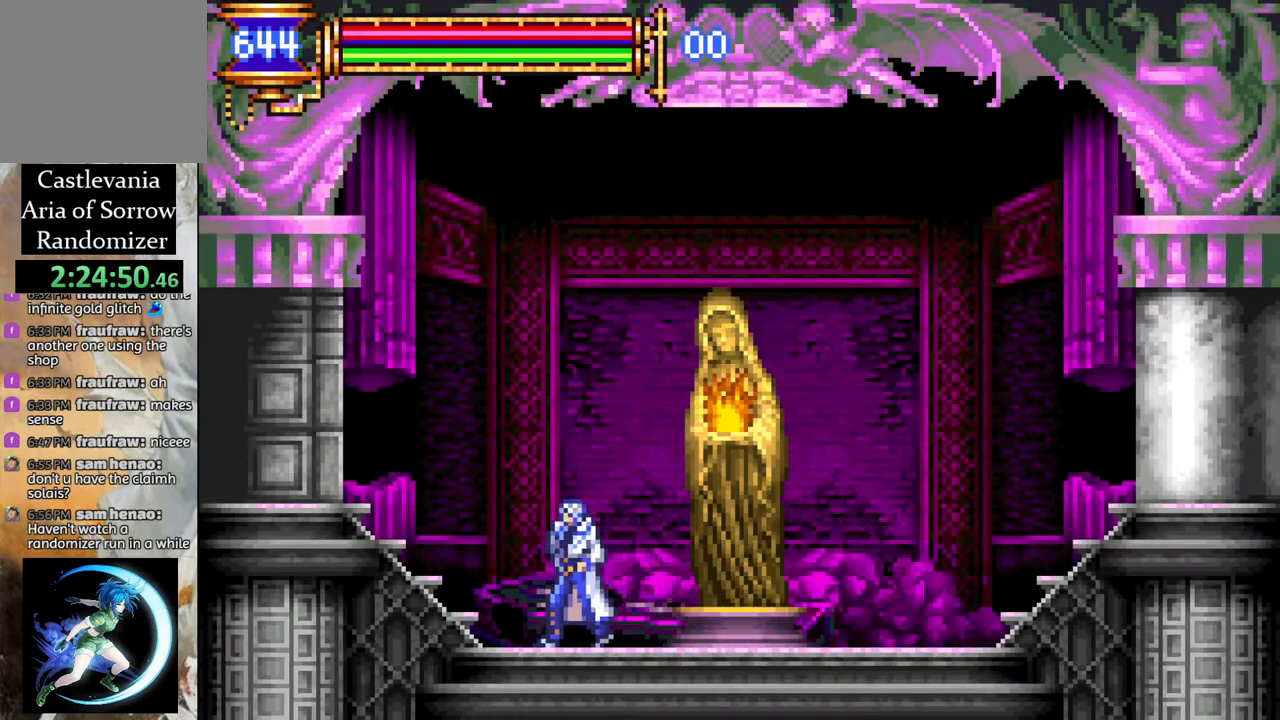
{"buttons": ["R1", "DPAD_LEFT"], "left_stick": "center", "right_stick": "center", "events": [[133, "CROSS", "down"], [167, "R1", "down"], [333, "CROSS", "up"]]}
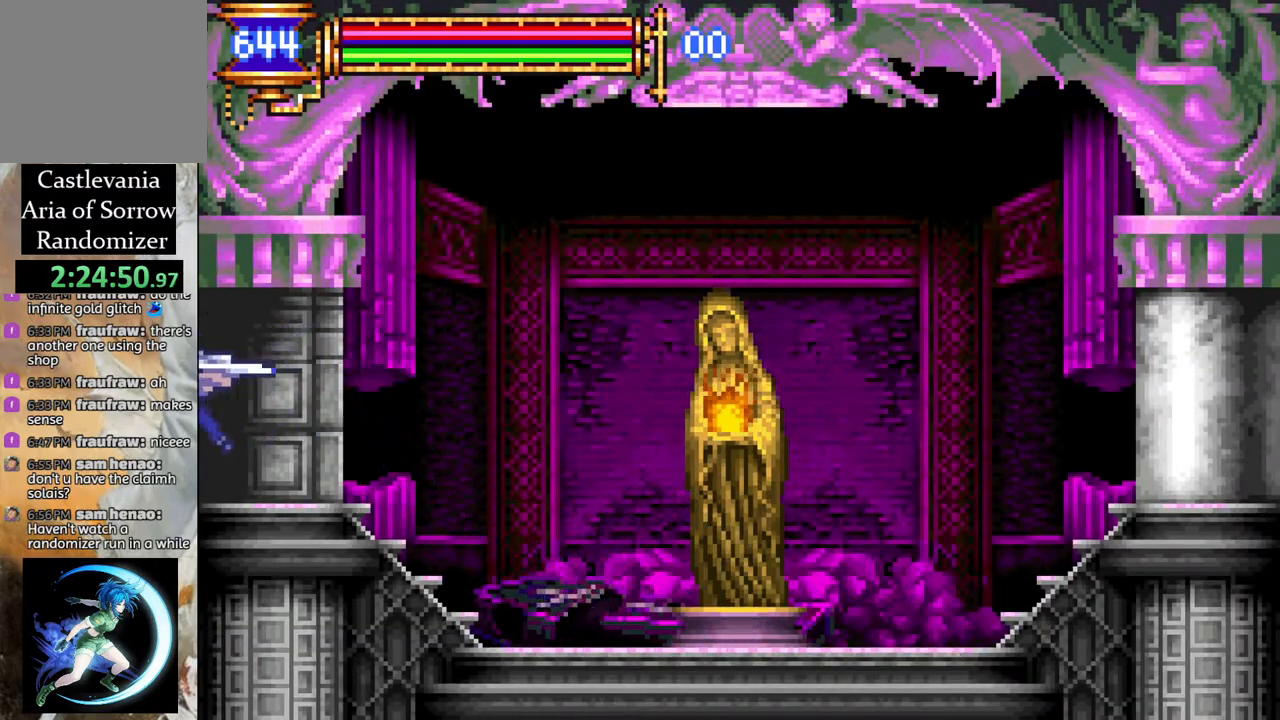
{"buttons": ["CROSS", "R1", "DPAD_LEFT"], "left_stick": "center", "right_stick": "center", "events": [[50, "DPAD_LEFT", "up"], [100, "R1", "up"], [333, "DPAD_LEFT", "down"], [400, "CROSS", "down"], [417, "R1", "down"]]}
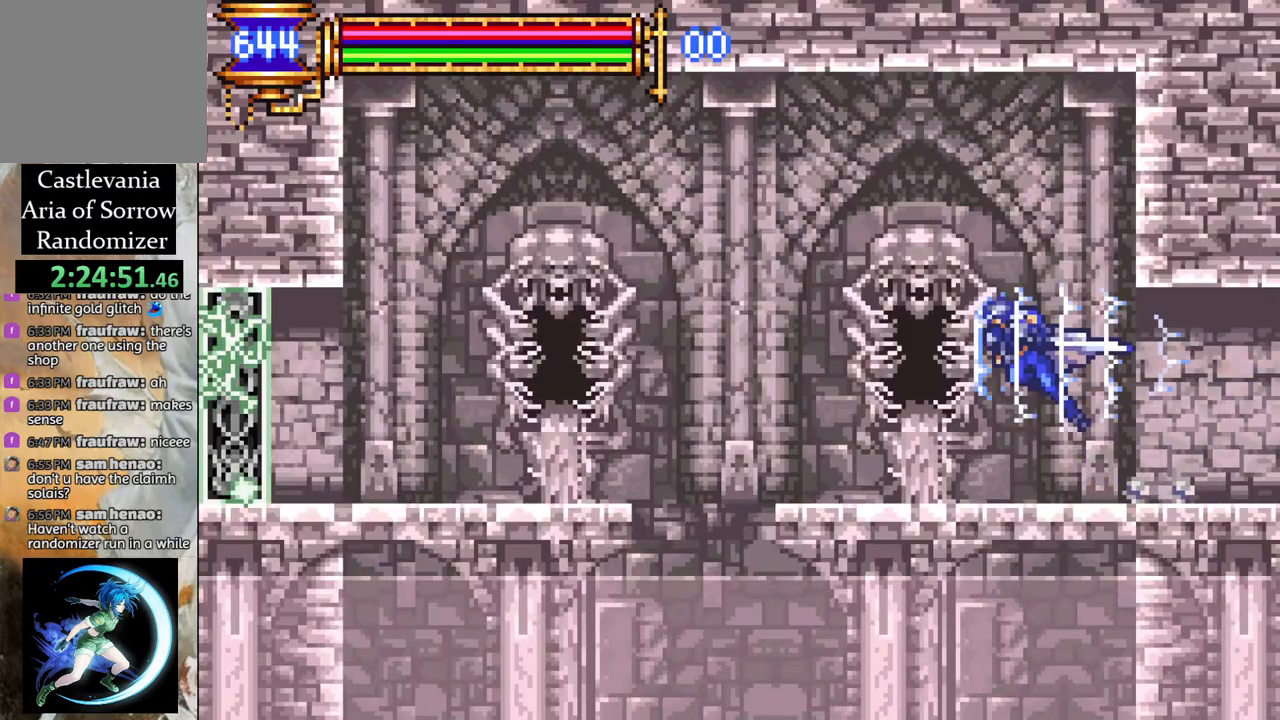
{"buttons": ["R1", "DPAD_LEFT"], "left_stick": "center", "right_stick": "center", "events": [[83, "CROSS", "up"]]}
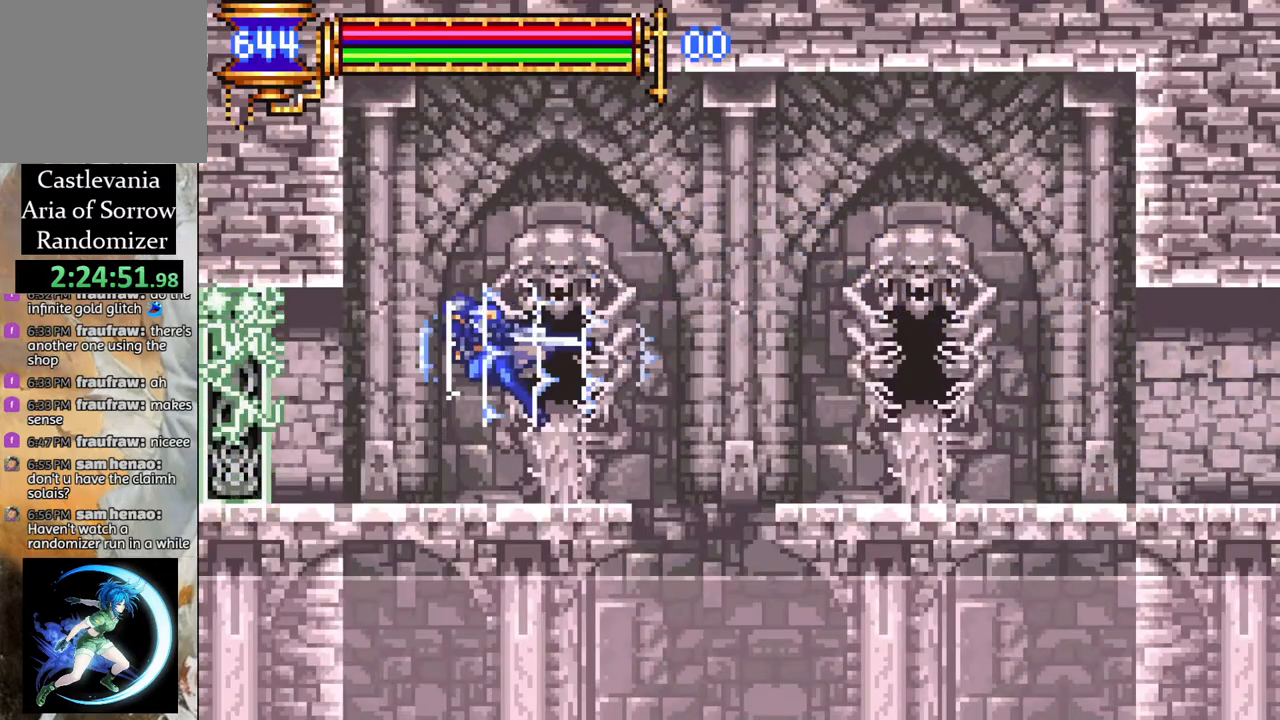
{"buttons": ["R1", "DPAD_LEFT"], "left_stick": "center", "right_stick": "center", "events": []}
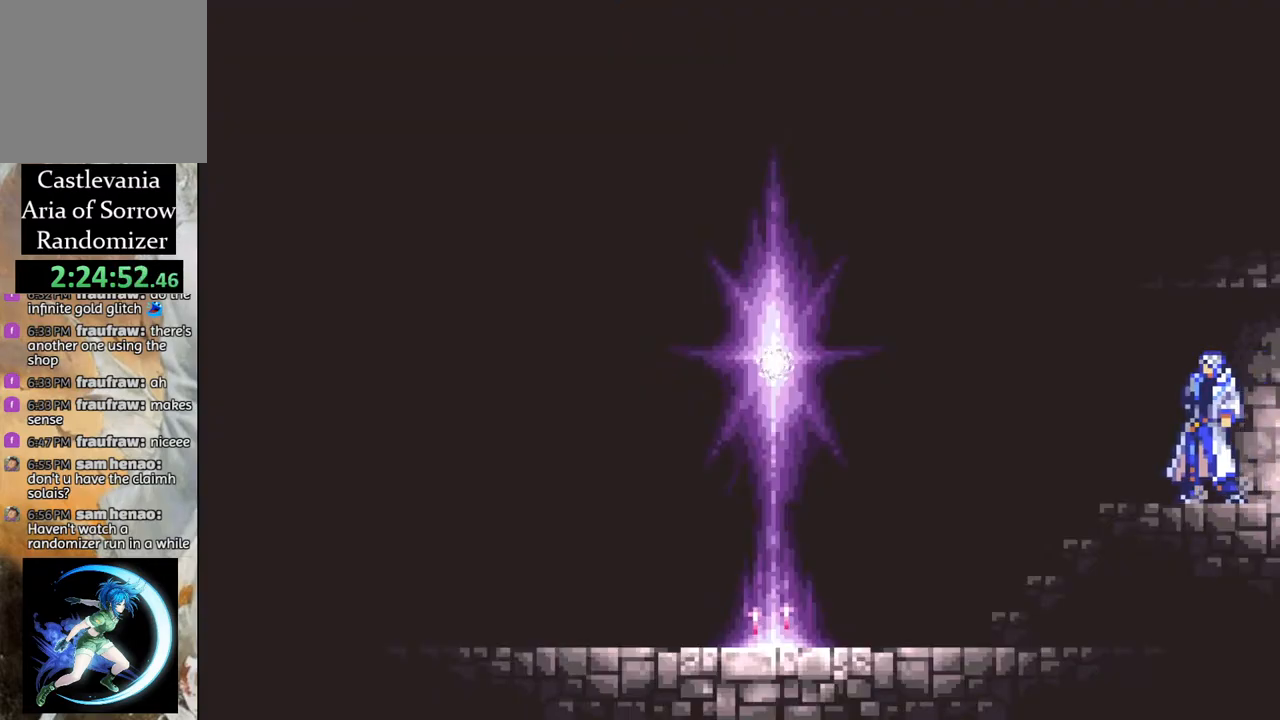
{"buttons": [], "left_stick": "center", "right_stick": "center", "events": [[100, "DPAD_LEFT", "up"], [183, "R1", "up"]]}